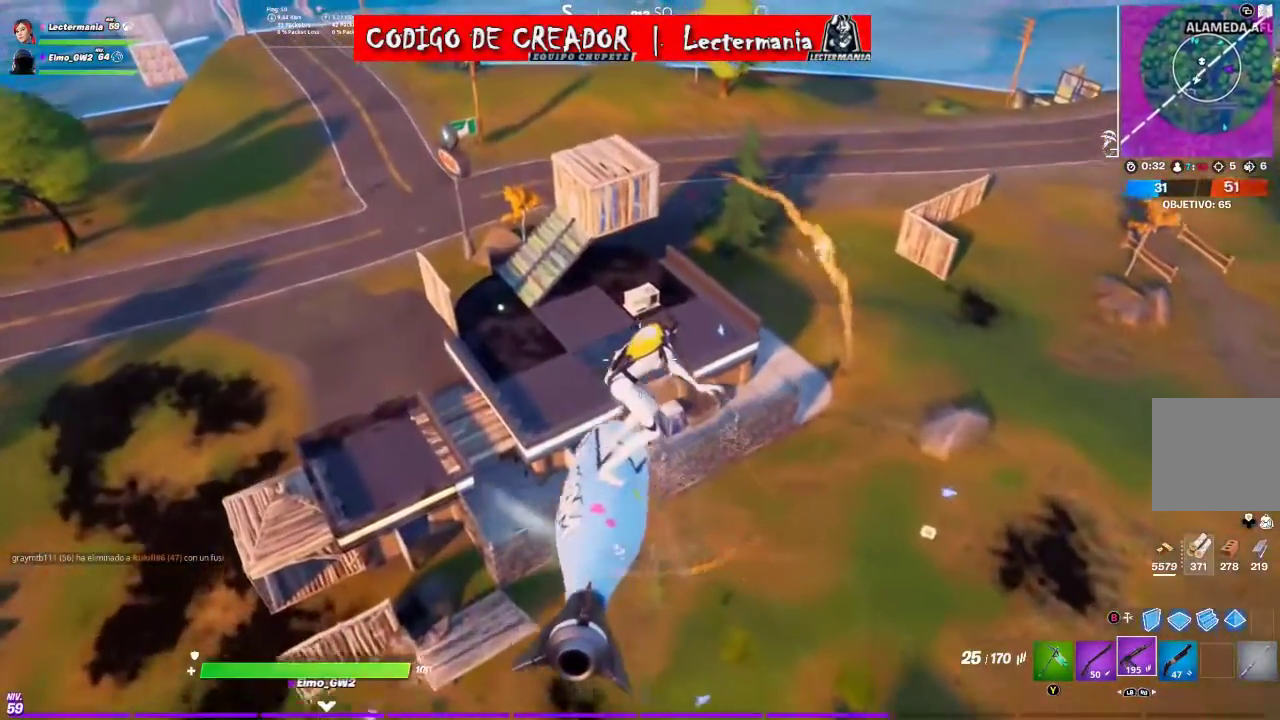
Gameplay with a controller (Xbox layout); each line is a JSON object with the inputs held at the frame after it.
{"buttons": [], "left_stick": "center", "right_stick": "left"}
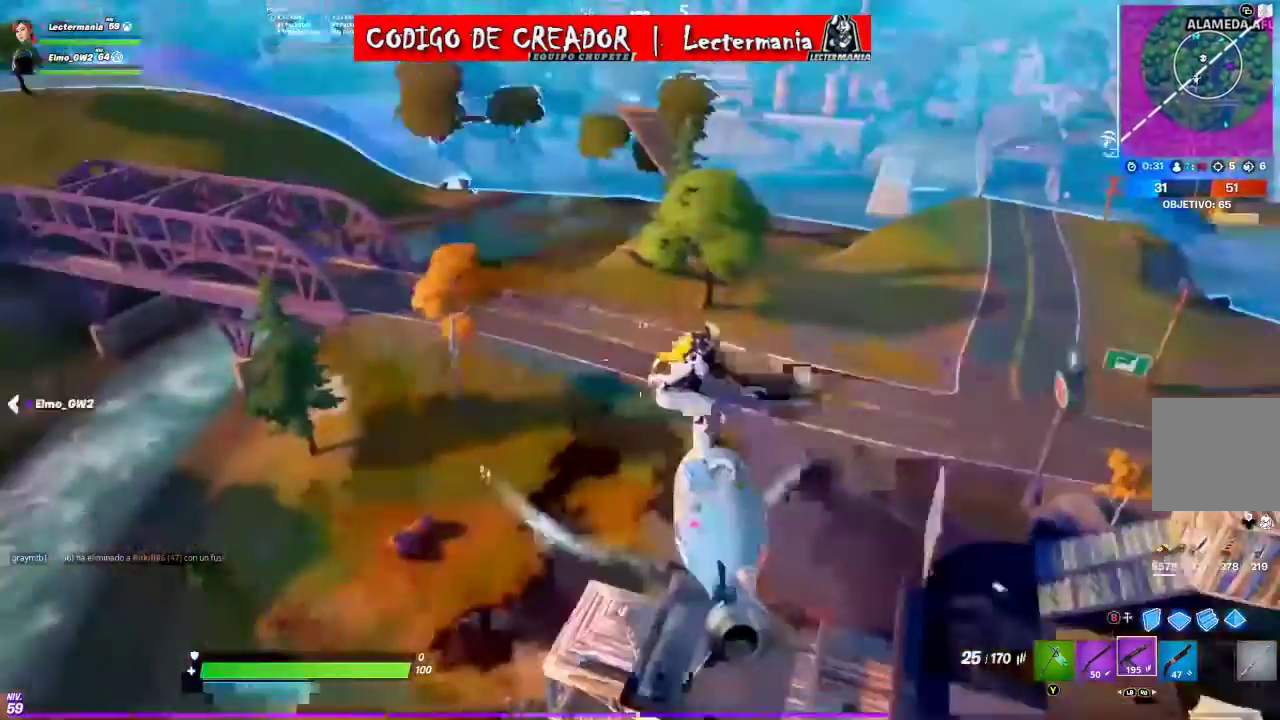
{"buttons": [], "left_stick": "right", "right_stick": "left"}
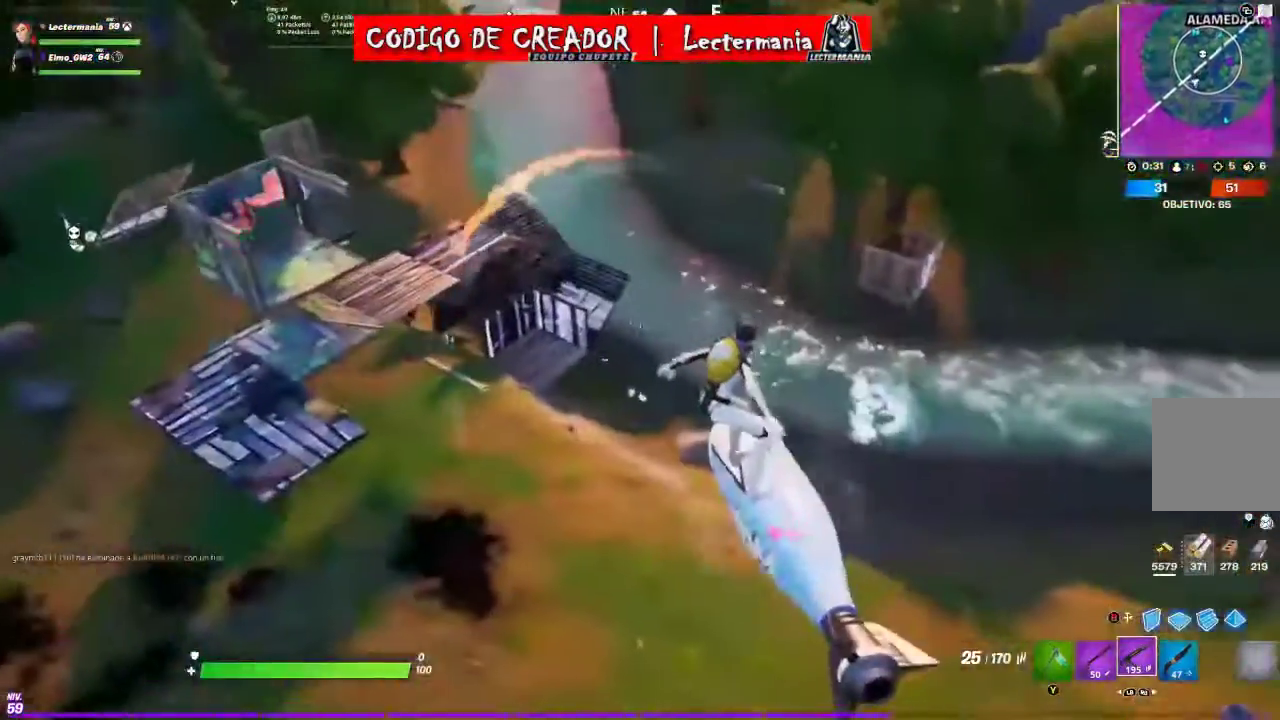
{"buttons": [], "left_stick": "right", "right_stick": "center"}
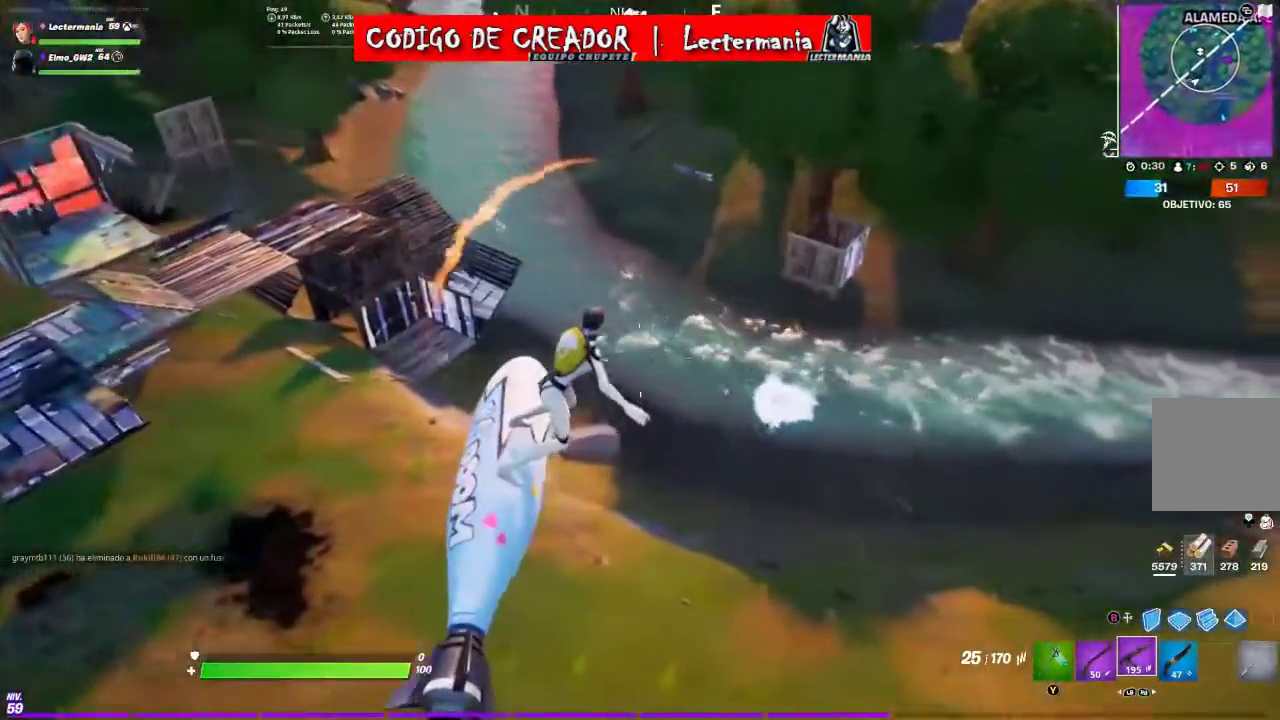
{"buttons": [], "left_stick": "right", "right_stick": "center"}
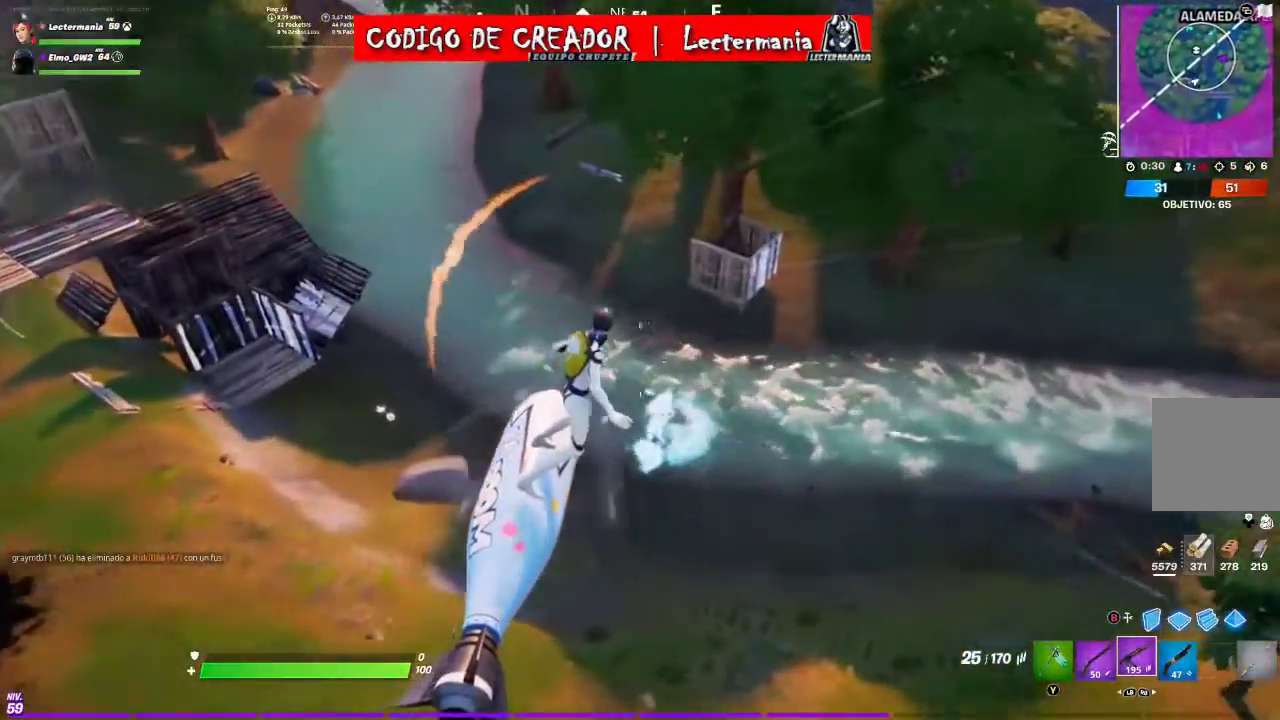
{"buttons": [], "left_stick": "down-right", "right_stick": "center"}
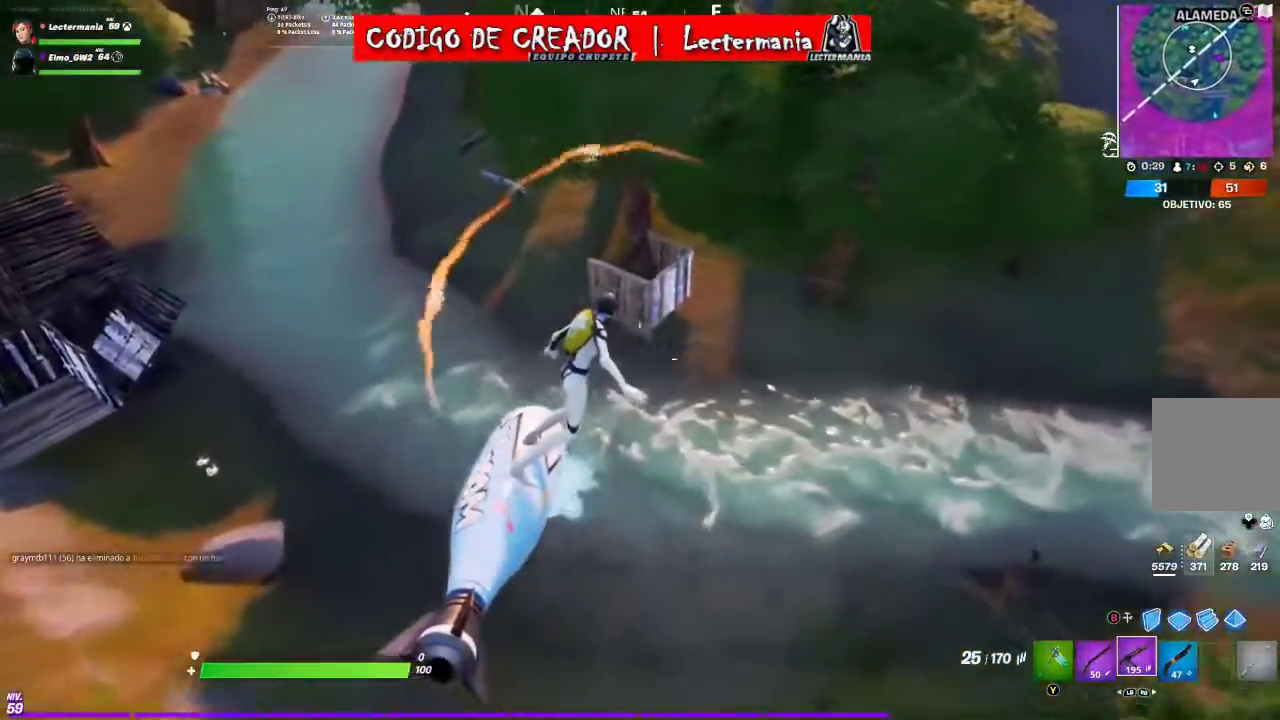
{"buttons": [], "left_stick": "down", "right_stick": "left"}
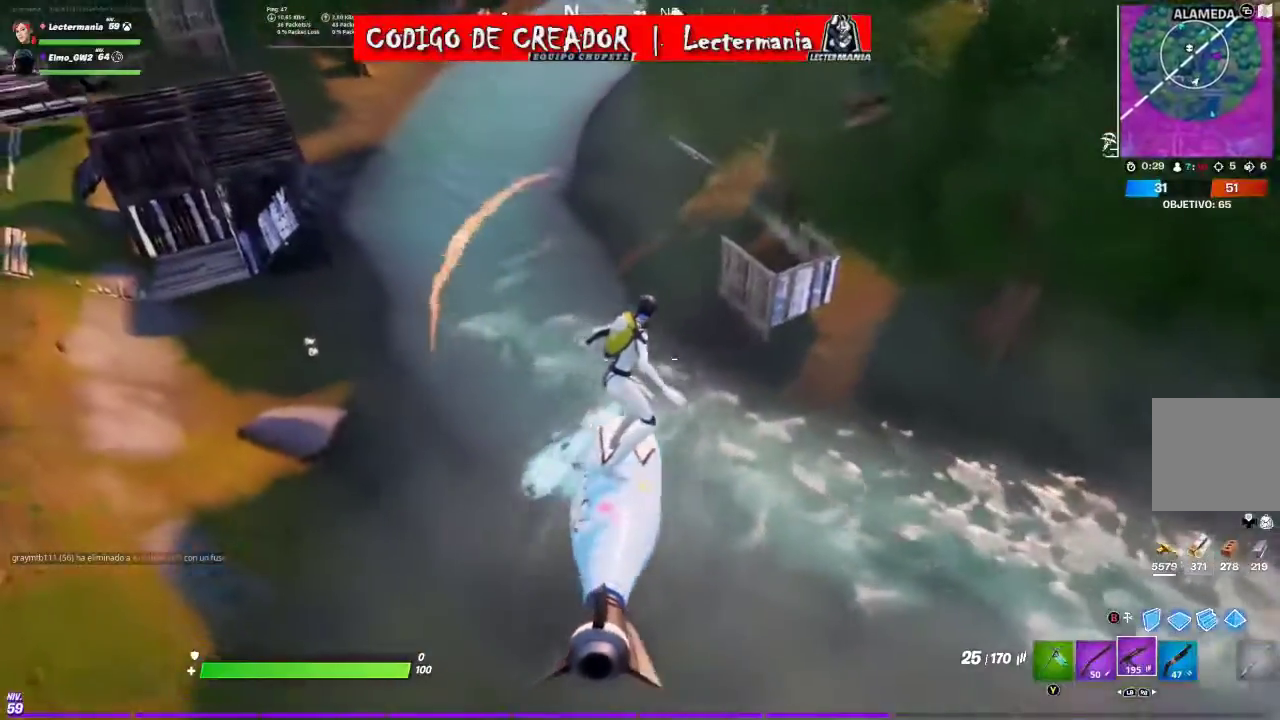
{"buttons": [], "left_stick": "down-left", "right_stick": "center"}
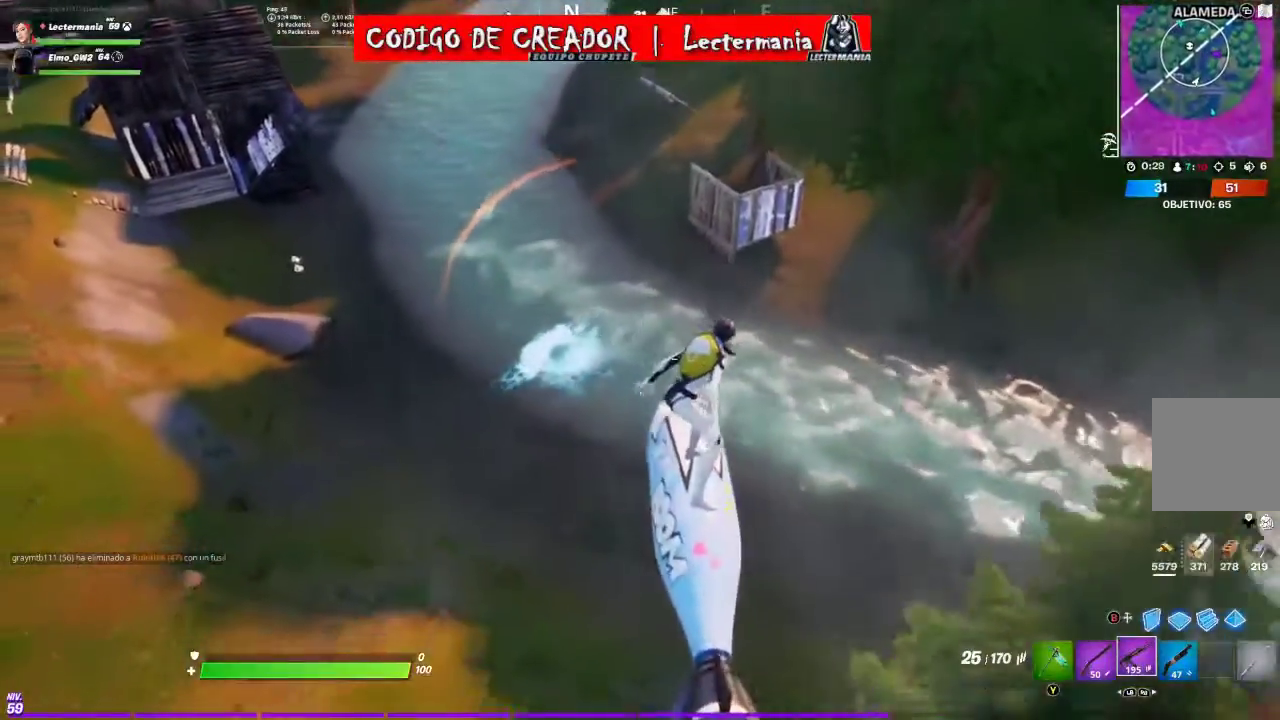
{"buttons": [], "left_stick": "down-left", "right_stick": "up-left"}
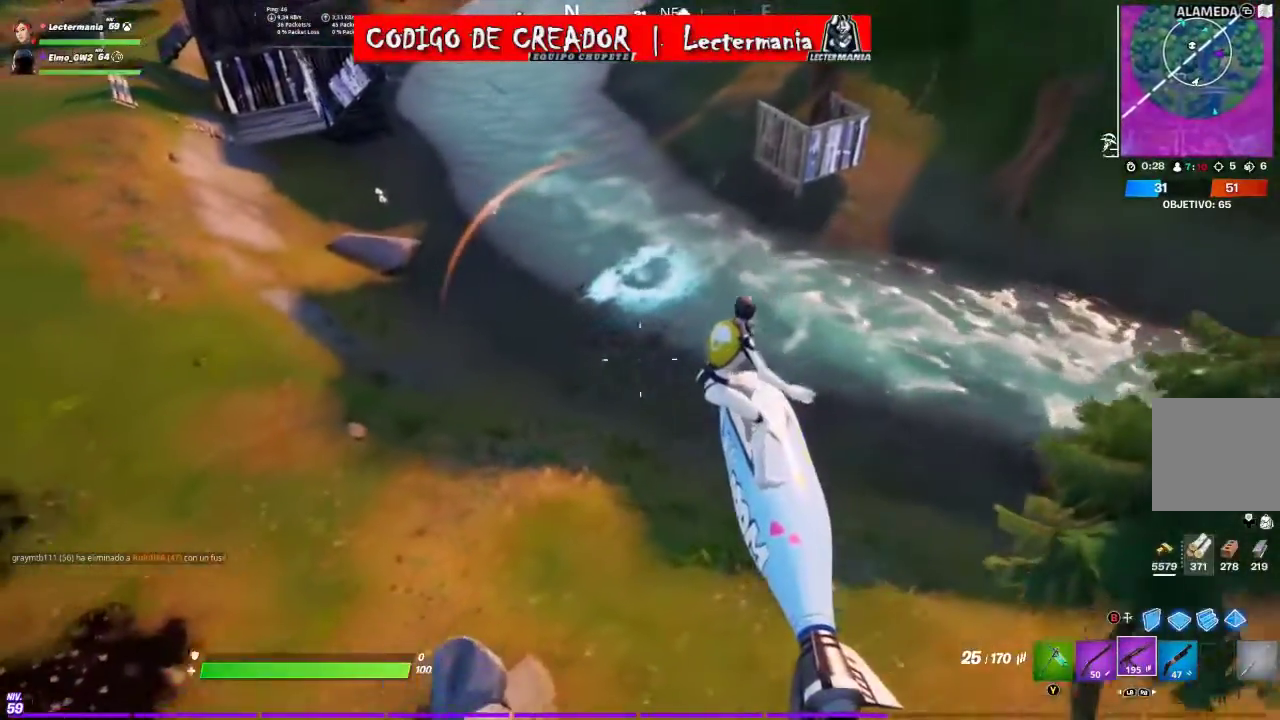
{"buttons": [], "left_stick": "left", "right_stick": "center"}
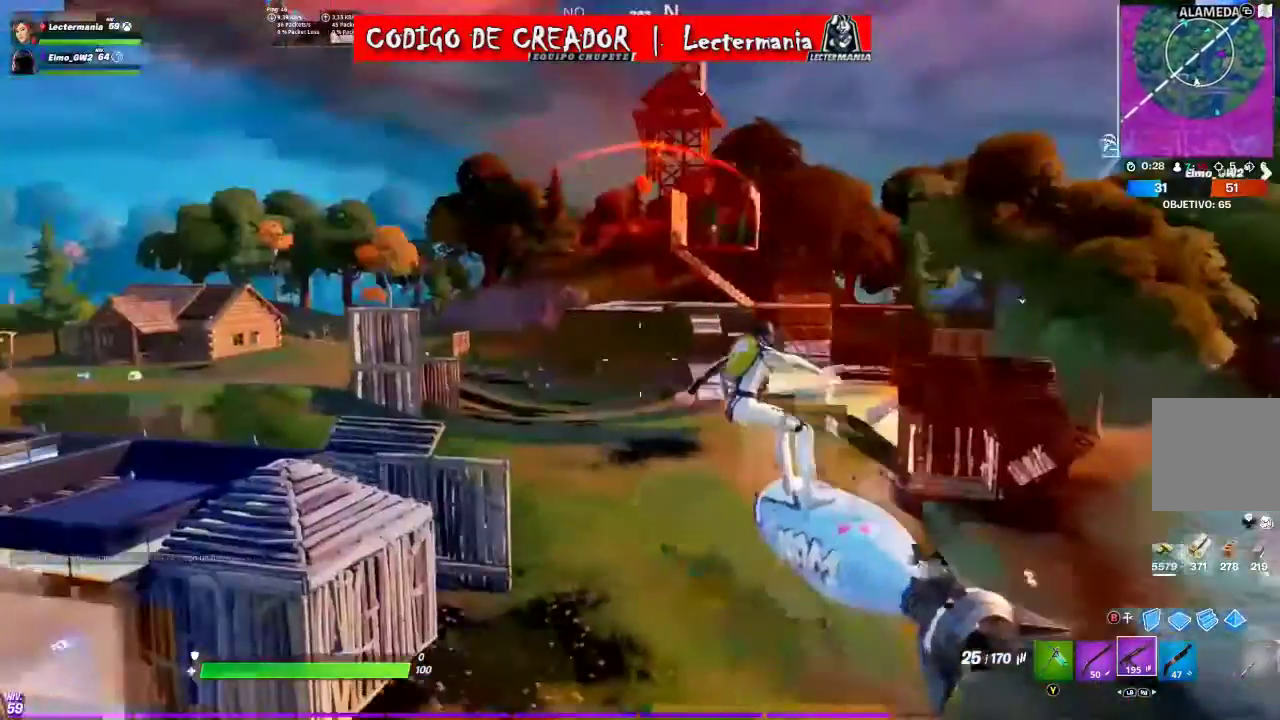
{"buttons": [], "left_stick": "center", "right_stick": "center"}